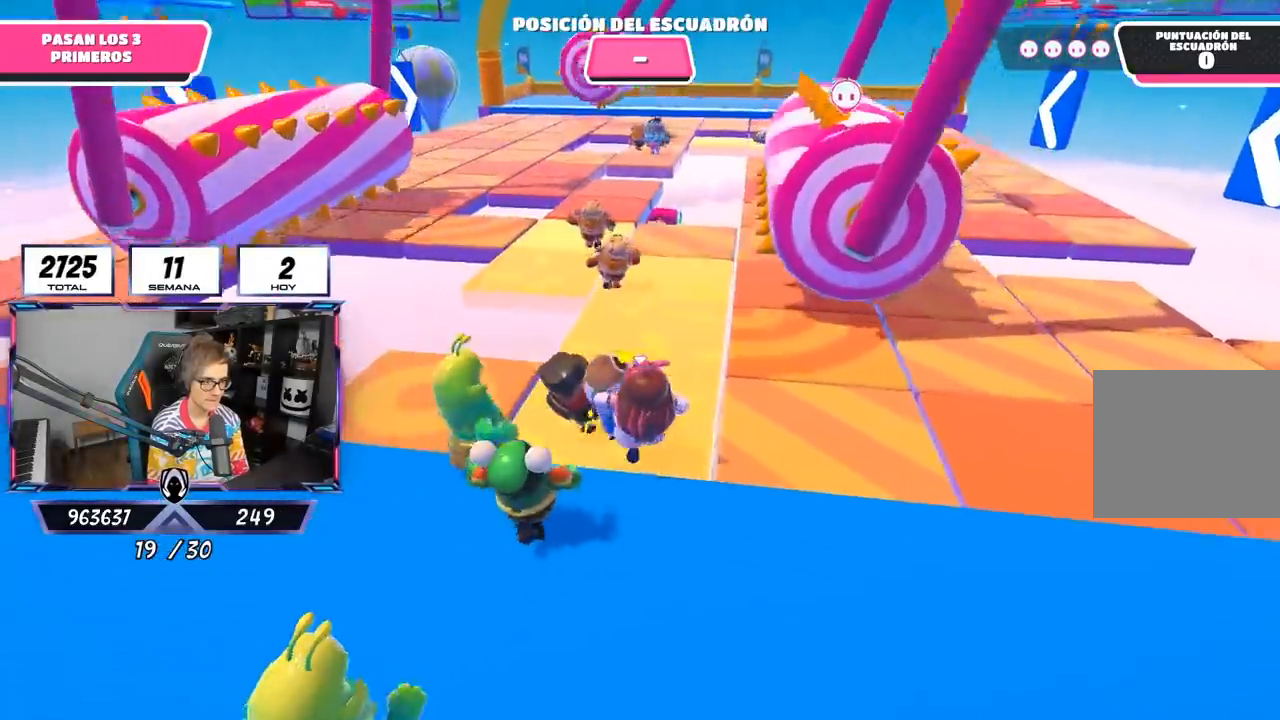
Gameplay with a controller (PlayStation layout); each line is a JSON object with the inputs held at the frame after it. "events" lists button and stick changes between this image and that frame as [ms after this image, input, new state], when the widget could be followed in between.
{"buttons": [], "left_stick": "up", "right_stick": "center", "events": [[33, "right_stick", "down"], [117, "right_stick", "center"]]}
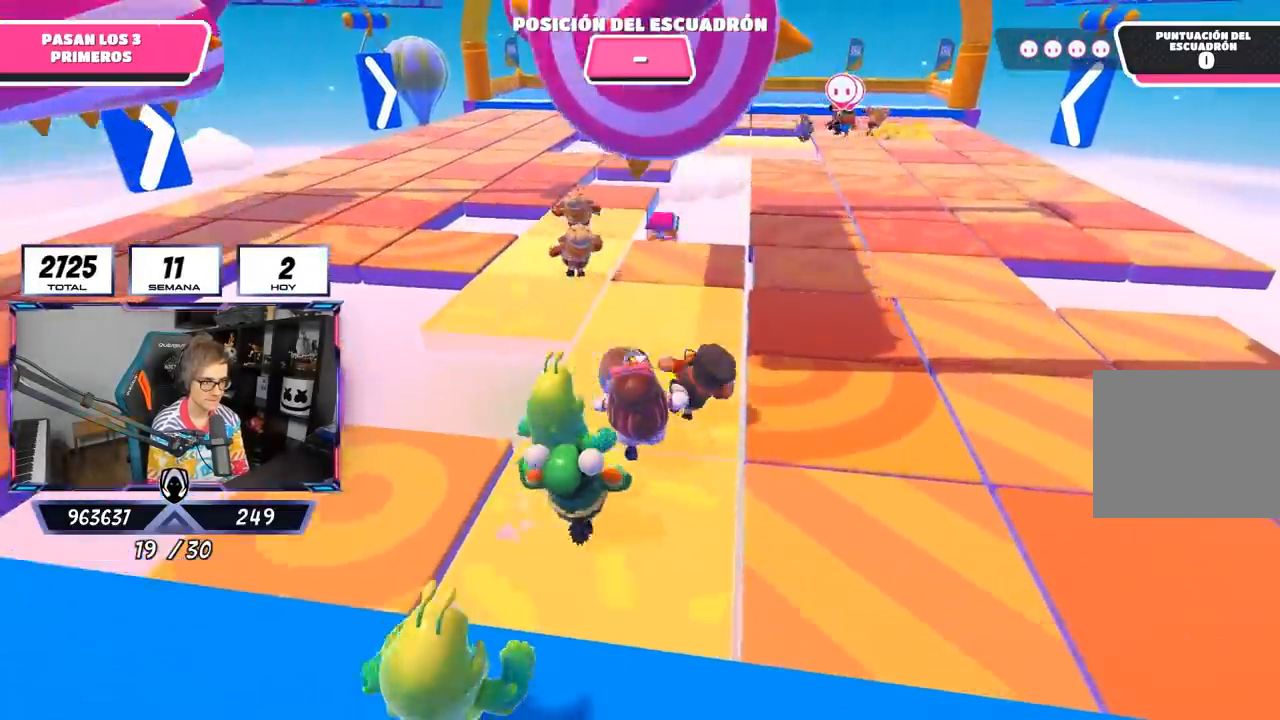
{"buttons": [], "left_stick": "up", "right_stick": "center", "events": []}
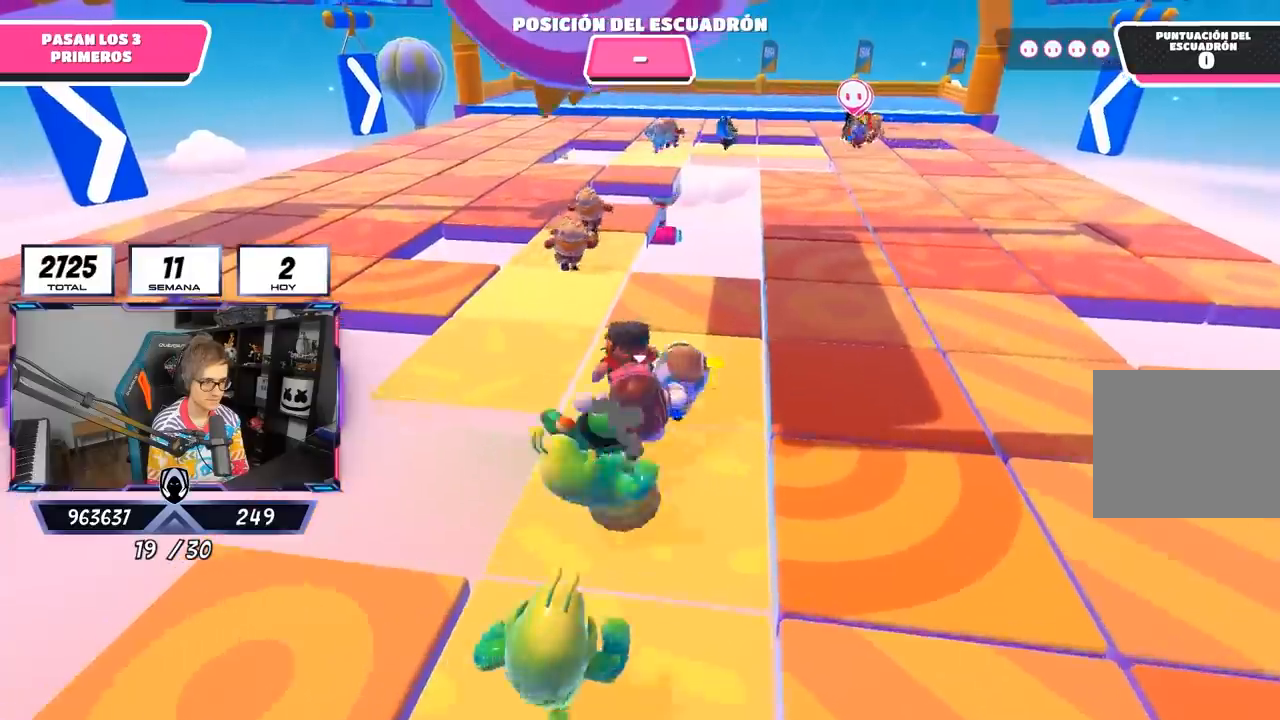
{"buttons": [], "left_stick": "up", "right_stick": "center", "events": []}
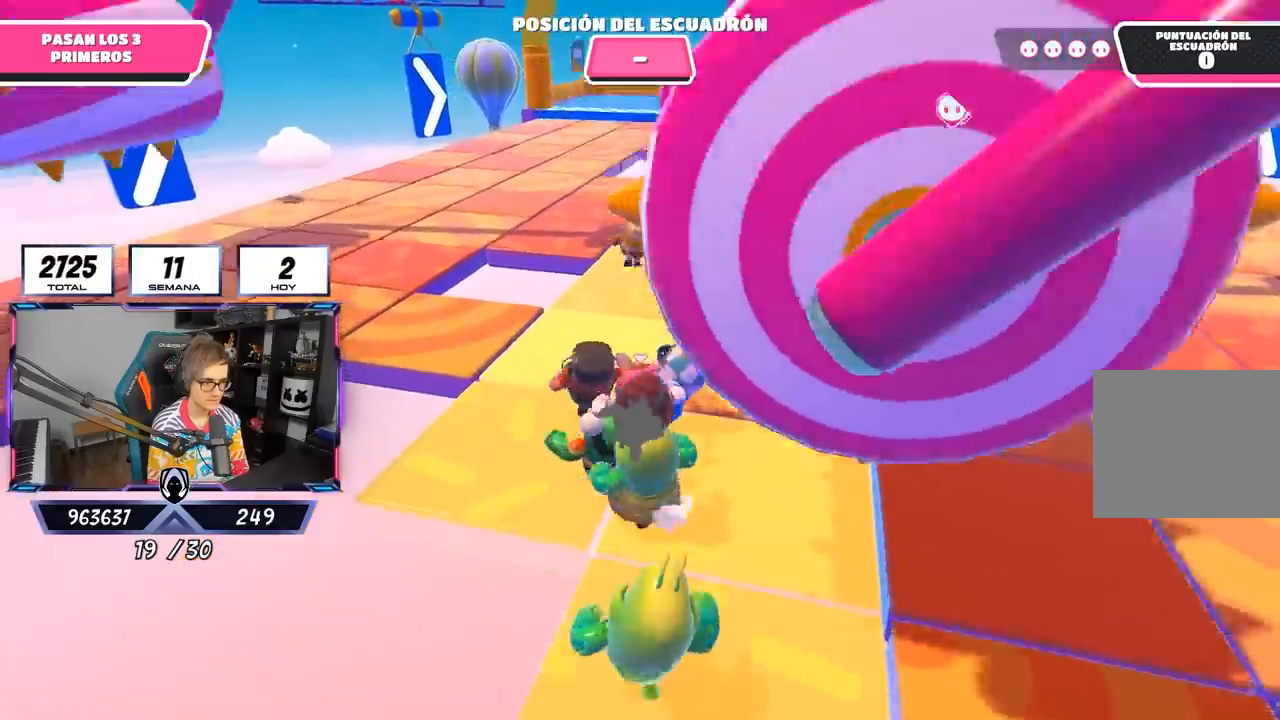
{"buttons": [], "left_stick": "up", "right_stick": "center", "events": [[117, "right_stick", "down"], [450, "right_stick", "center"]]}
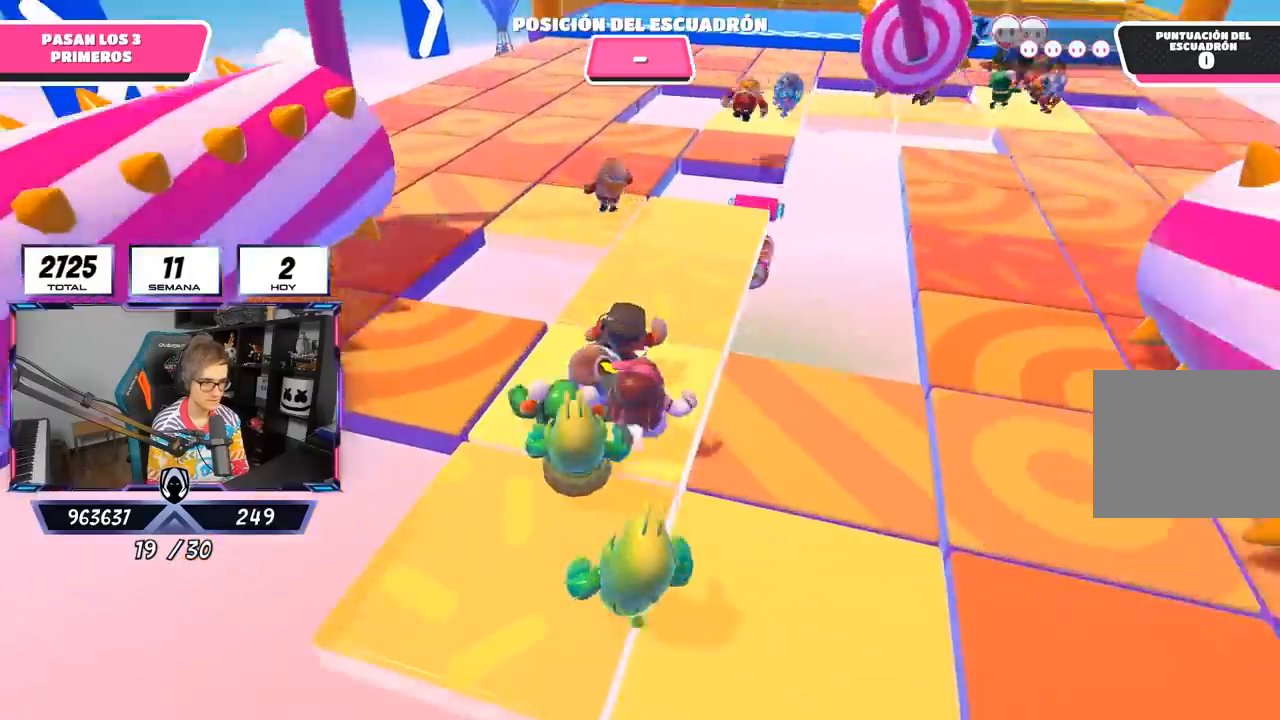
{"buttons": [], "left_stick": "up", "right_stick": "center", "events": []}
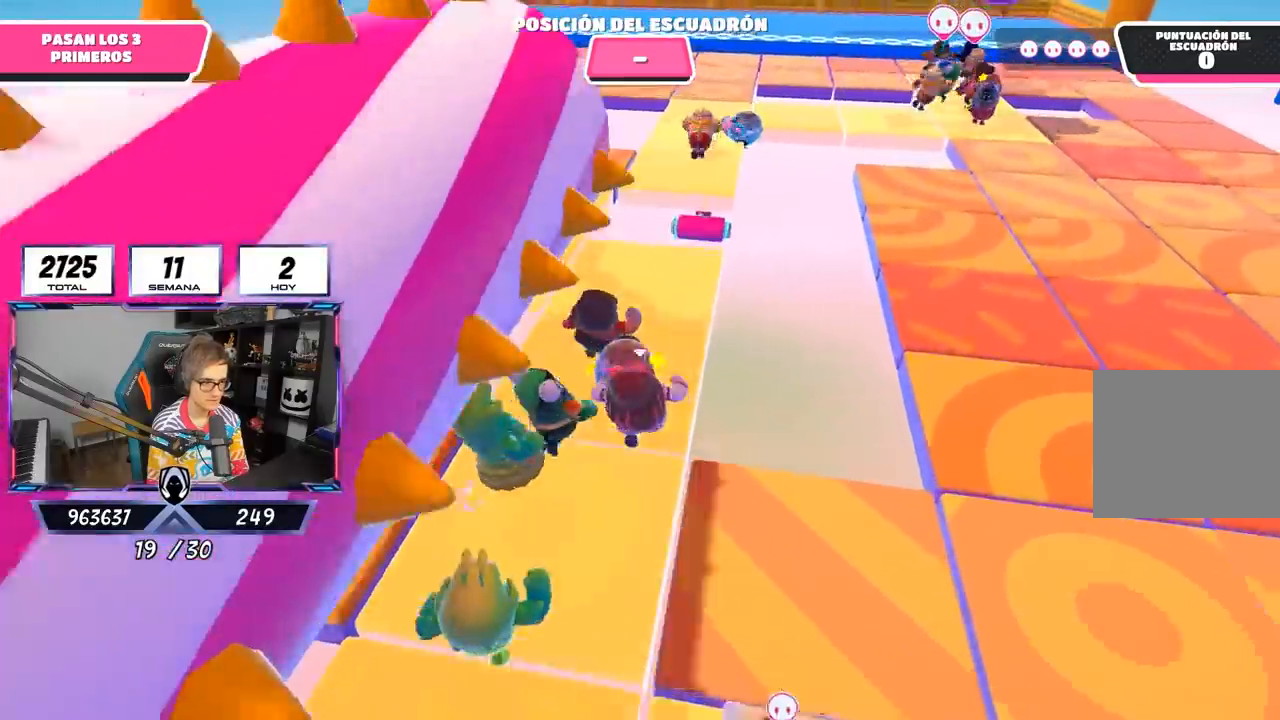
{"buttons": [], "left_stick": "up", "right_stick": "center", "events": []}
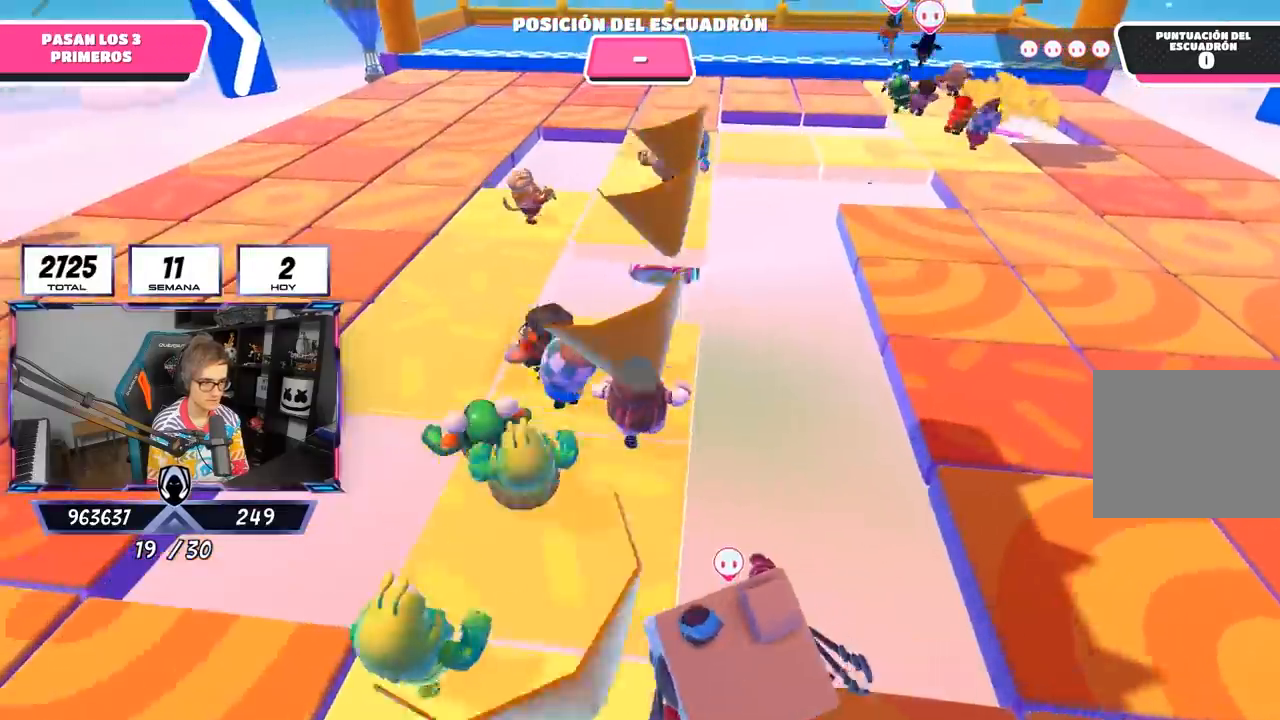
{"buttons": ["CROSS"], "left_stick": "up", "right_stick": "center", "events": [[383, "CROSS", "down"]]}
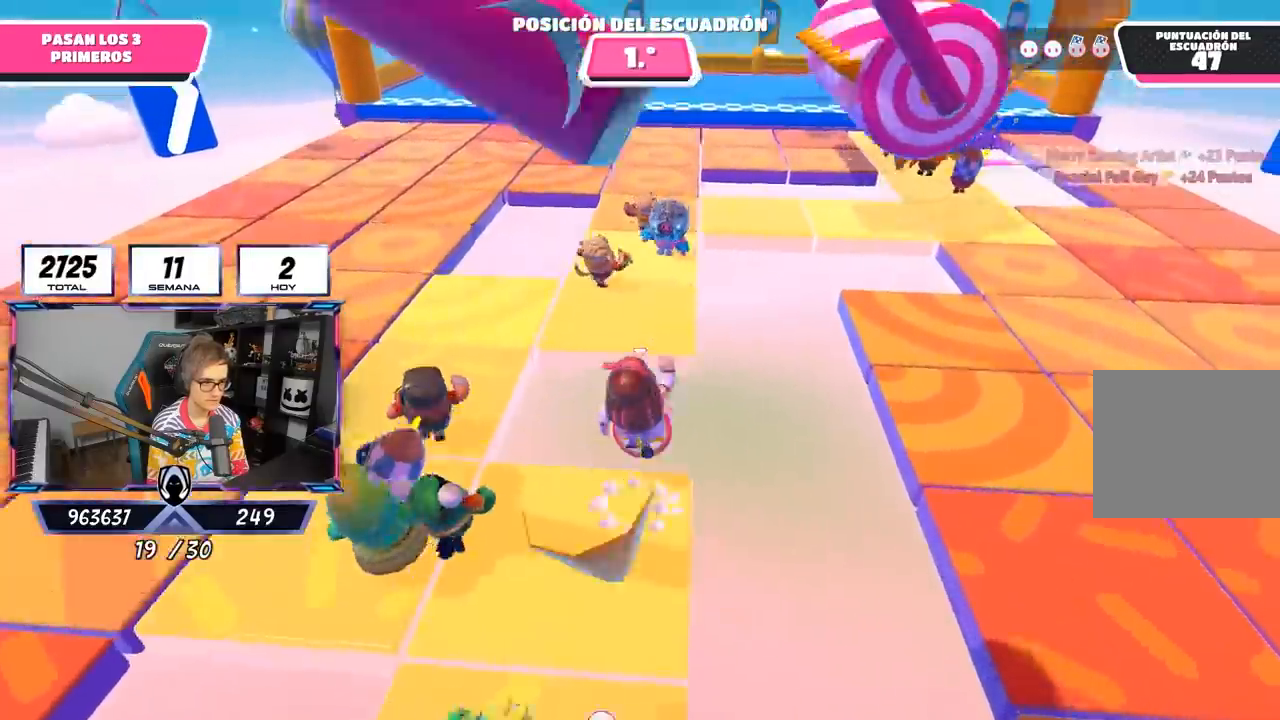
{"buttons": [], "left_stick": "up", "right_stick": "center", "events": [[150, "CROSS", "up"], [283, "SQUARE", "down"], [417, "SQUARE", "up"]]}
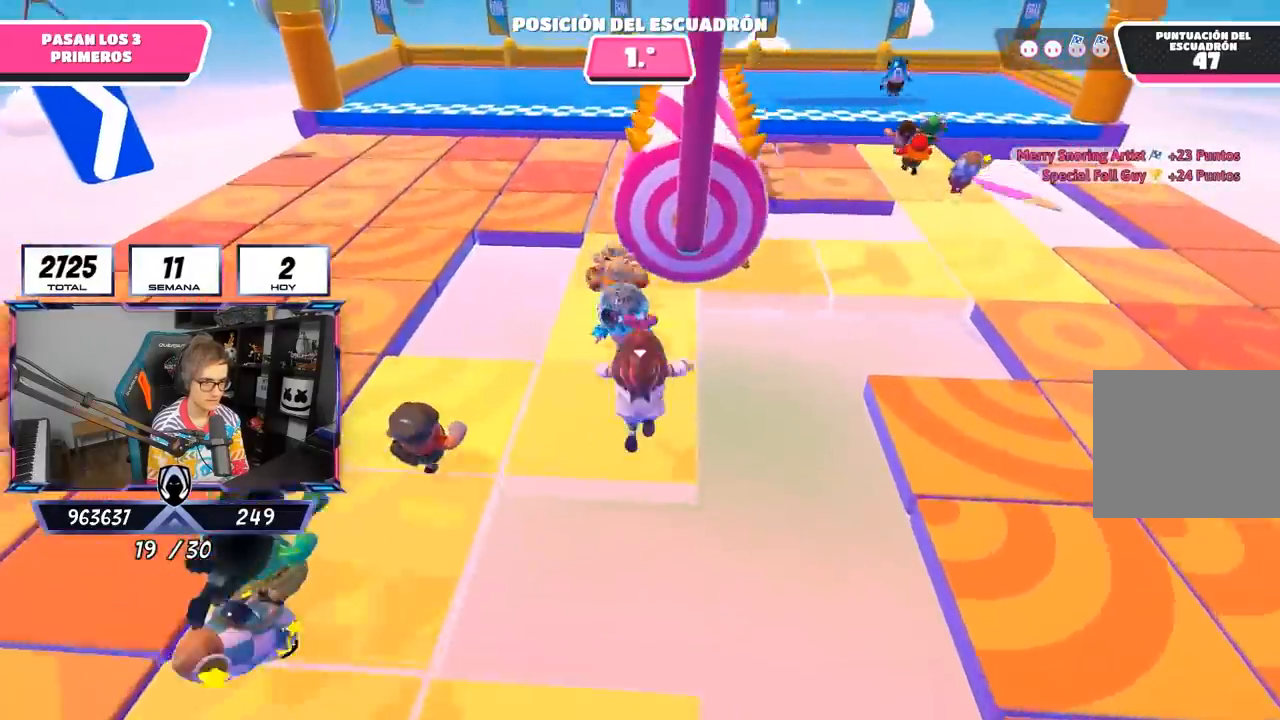
{"buttons": [], "left_stick": "up", "right_stick": "down-right", "events": [[417, "right_stick", "down-right"]]}
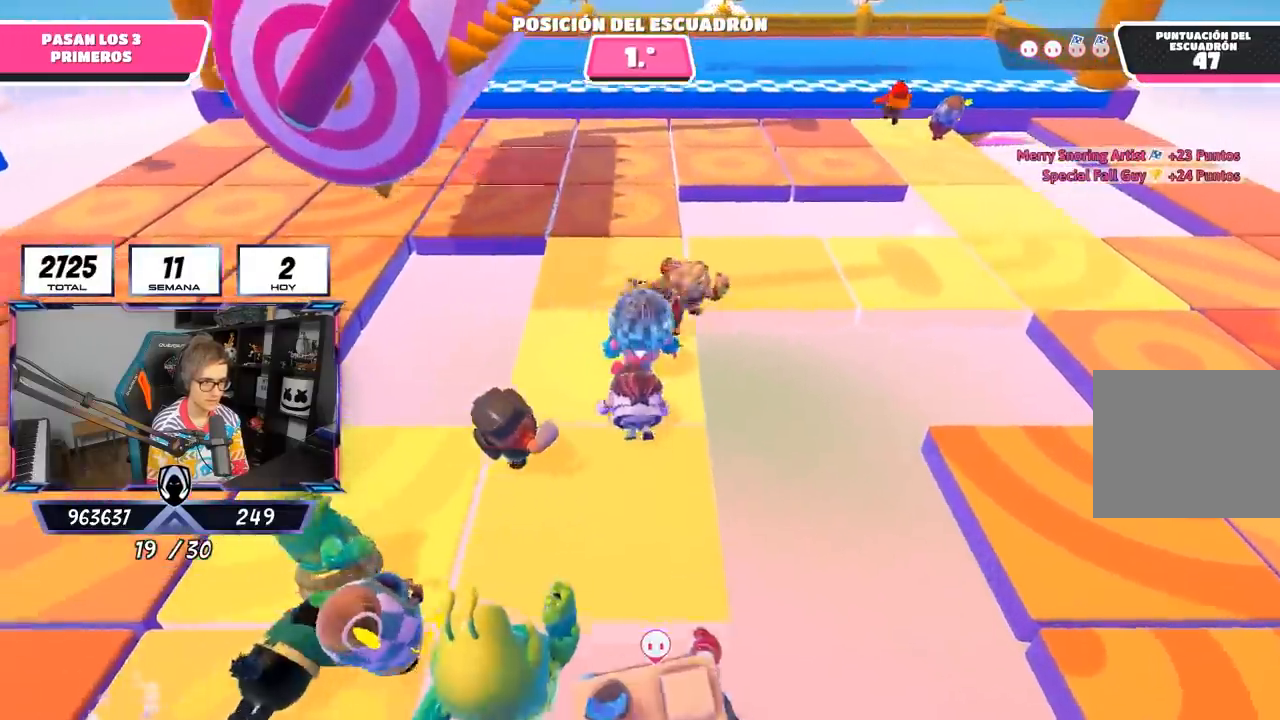
{"buttons": [], "left_stick": "up-right", "right_stick": "center", "events": [[350, "right_stick", "center"], [417, "left_stick", "up-right"]]}
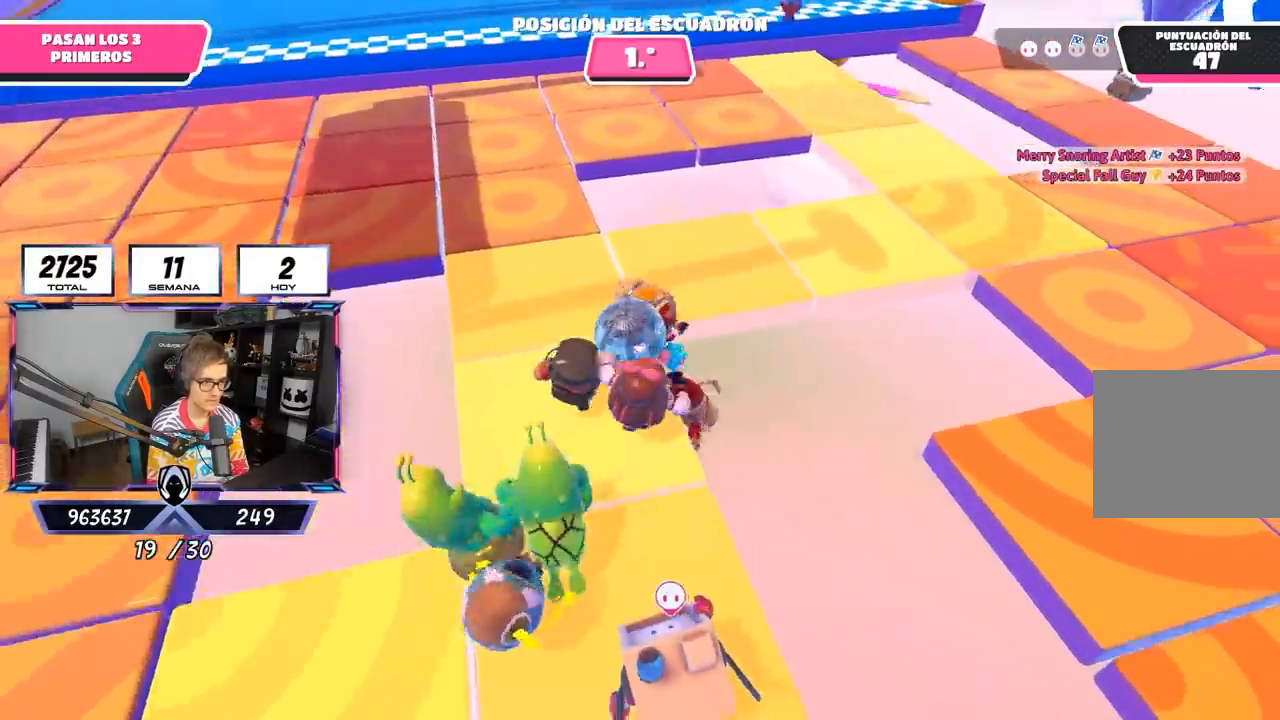
{"buttons": [], "left_stick": "up-right", "right_stick": "center", "events": [[83, "CROSS", "down"], [317, "CROSS", "up"]]}
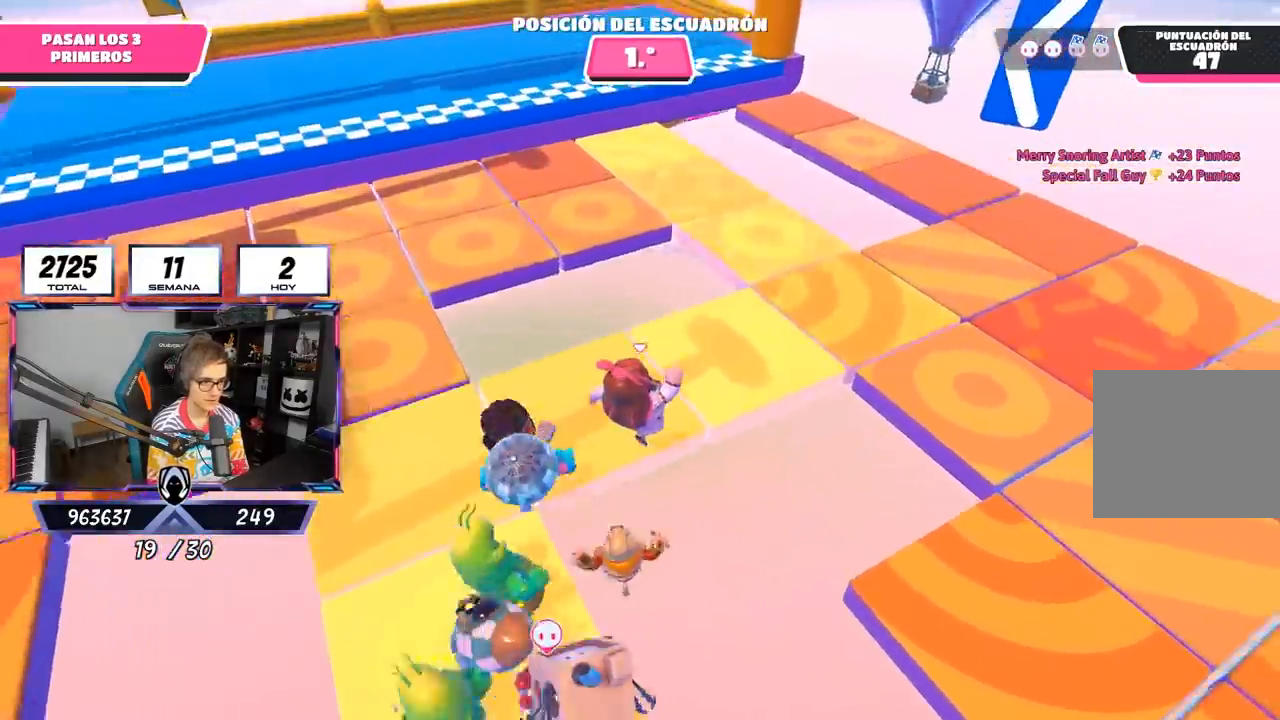
{"buttons": [], "left_stick": "up-right", "right_stick": "center", "events": [[50, "SQUARE", "down"], [183, "SQUARE", "up"]]}
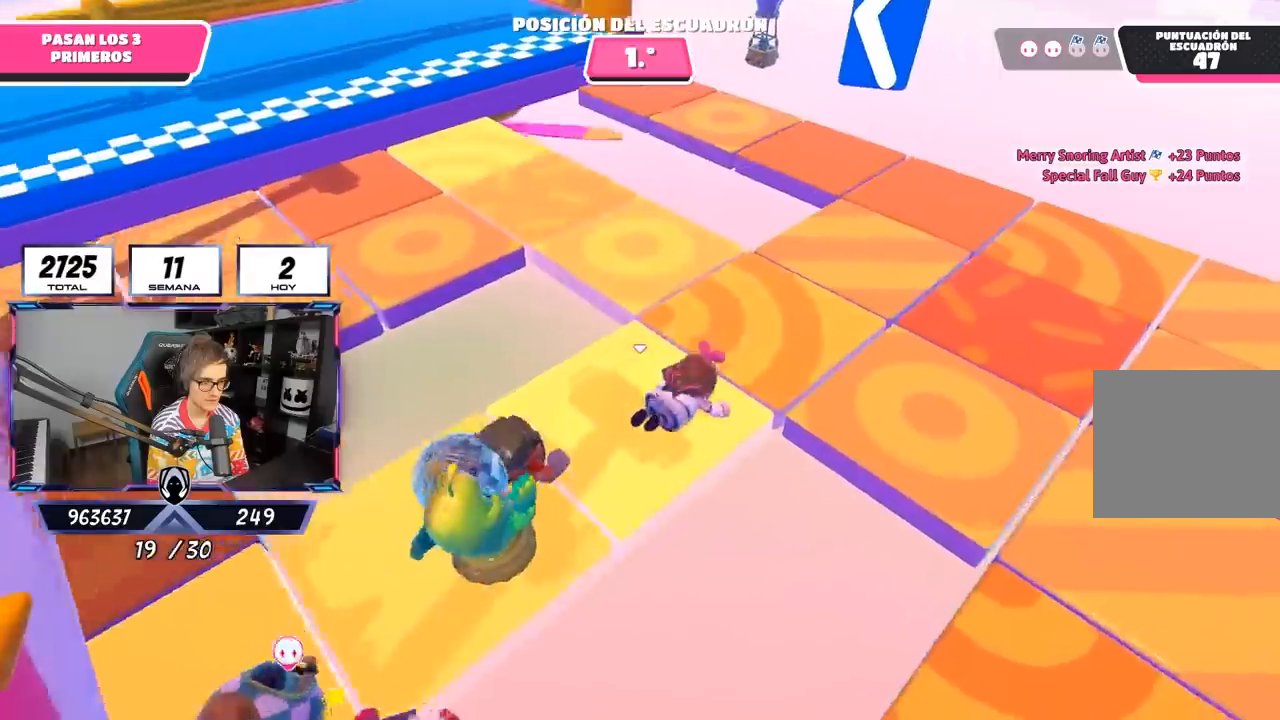
{"buttons": [], "left_stick": "up-right", "right_stick": "down-left", "events": [[100, "right_stick", "down-left"]]}
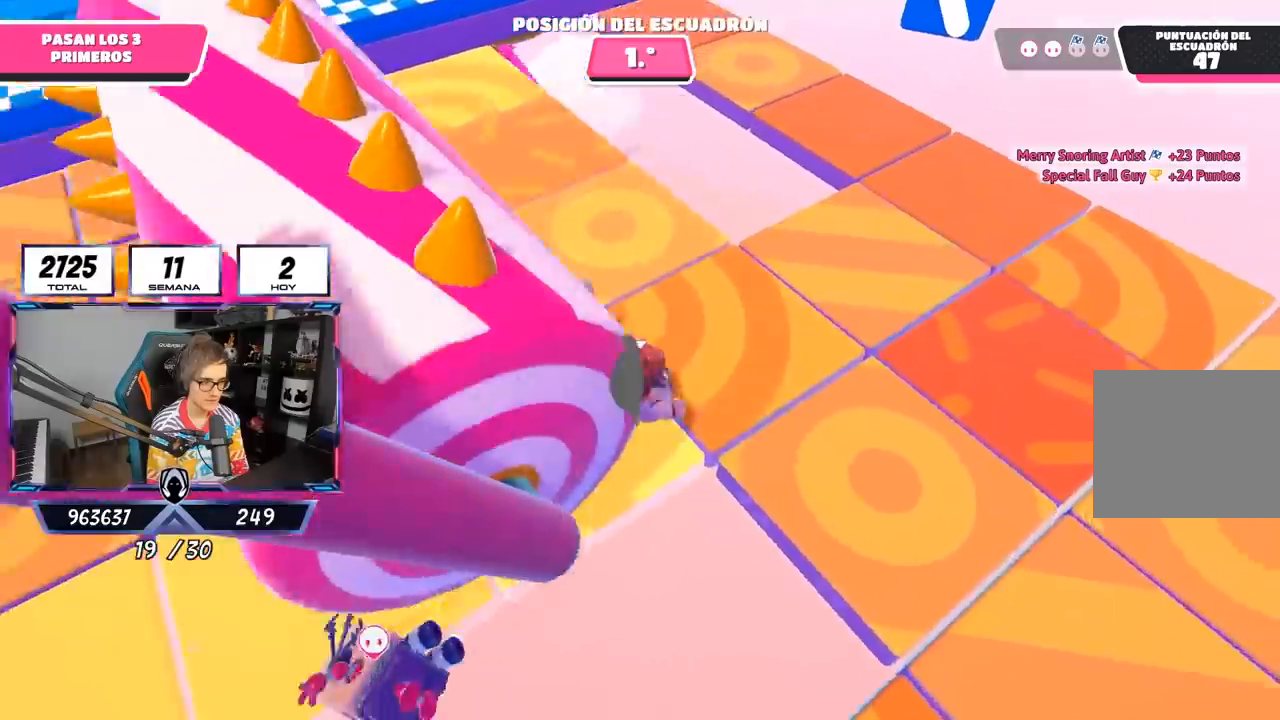
{"buttons": [], "left_stick": "up", "right_stick": "center", "events": [[50, "right_stick", "up-left"], [217, "left_stick", "center"], [283, "left_stick", "left"], [317, "right_stick", "center"], [400, "left_stick", "up"]]}
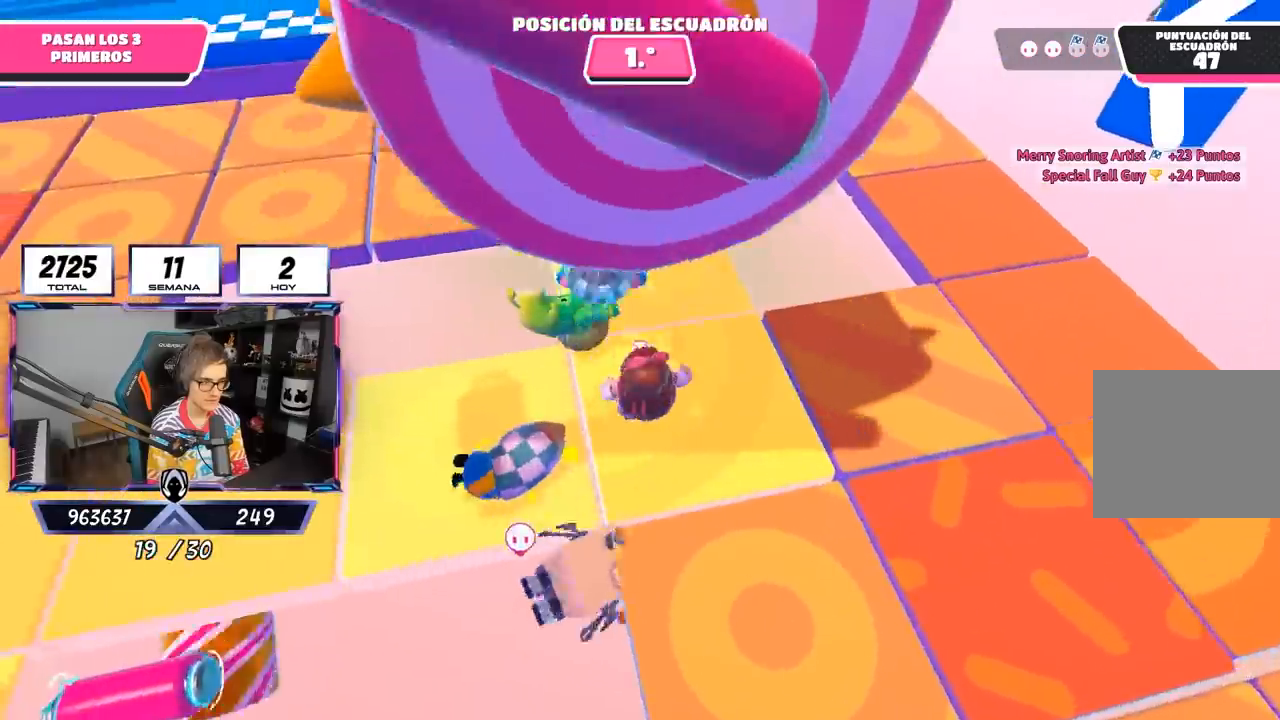
{"buttons": [], "left_stick": "up", "right_stick": "up-left", "events": [[150, "right_stick", "up-left"]]}
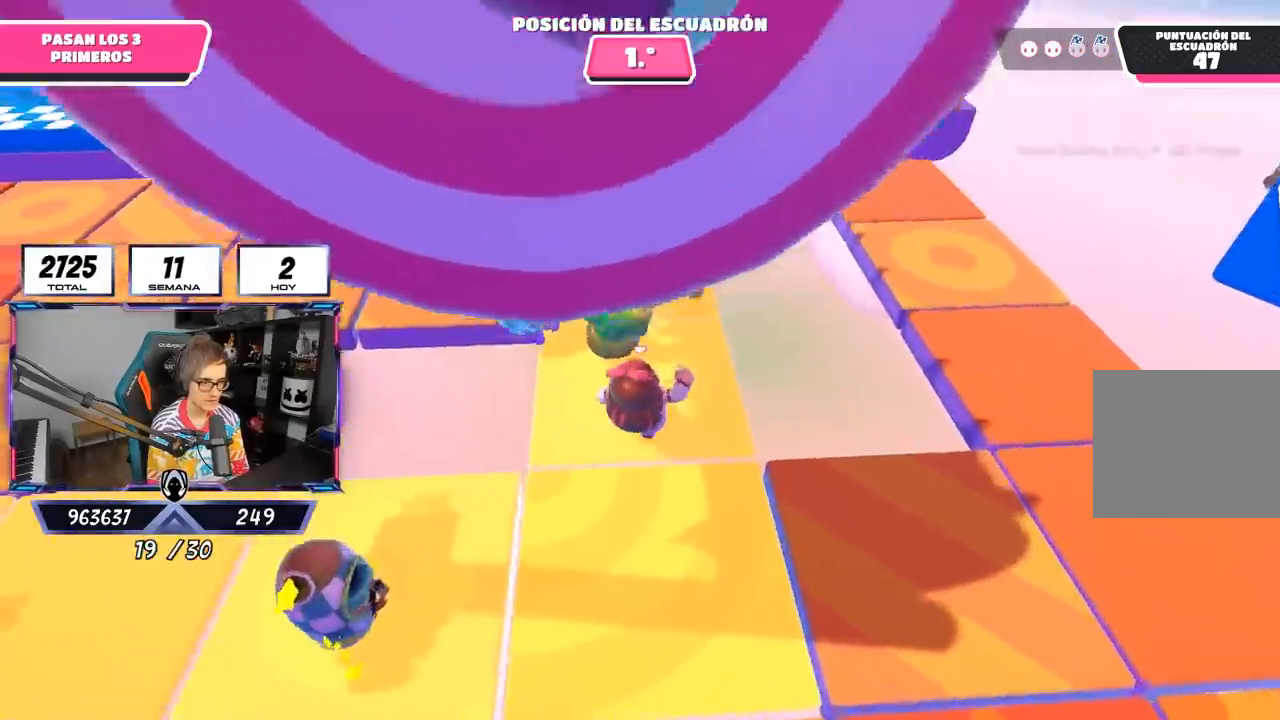
{"buttons": [], "left_stick": "up", "right_stick": "center", "events": [[283, "right_stick", "center"]]}
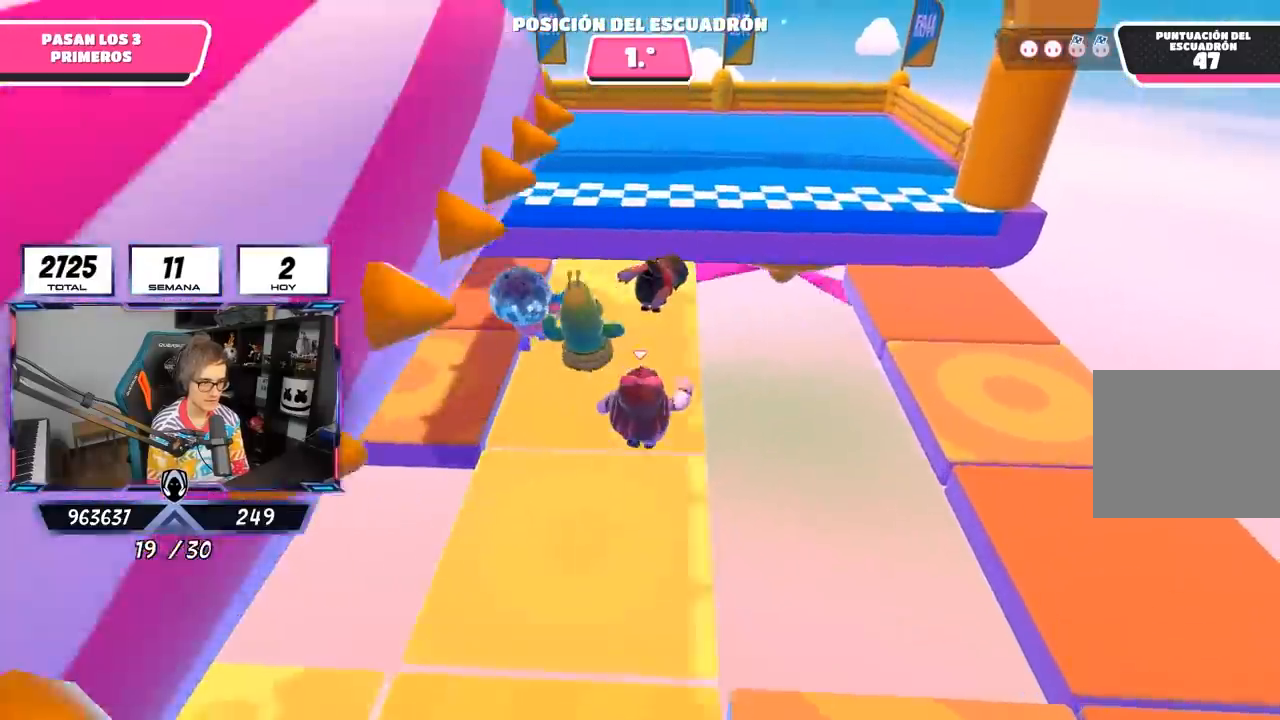
{"buttons": [], "left_stick": "up", "right_stick": "center", "events": [[150, "right_stick", "down"], [450, "right_stick", "center"]]}
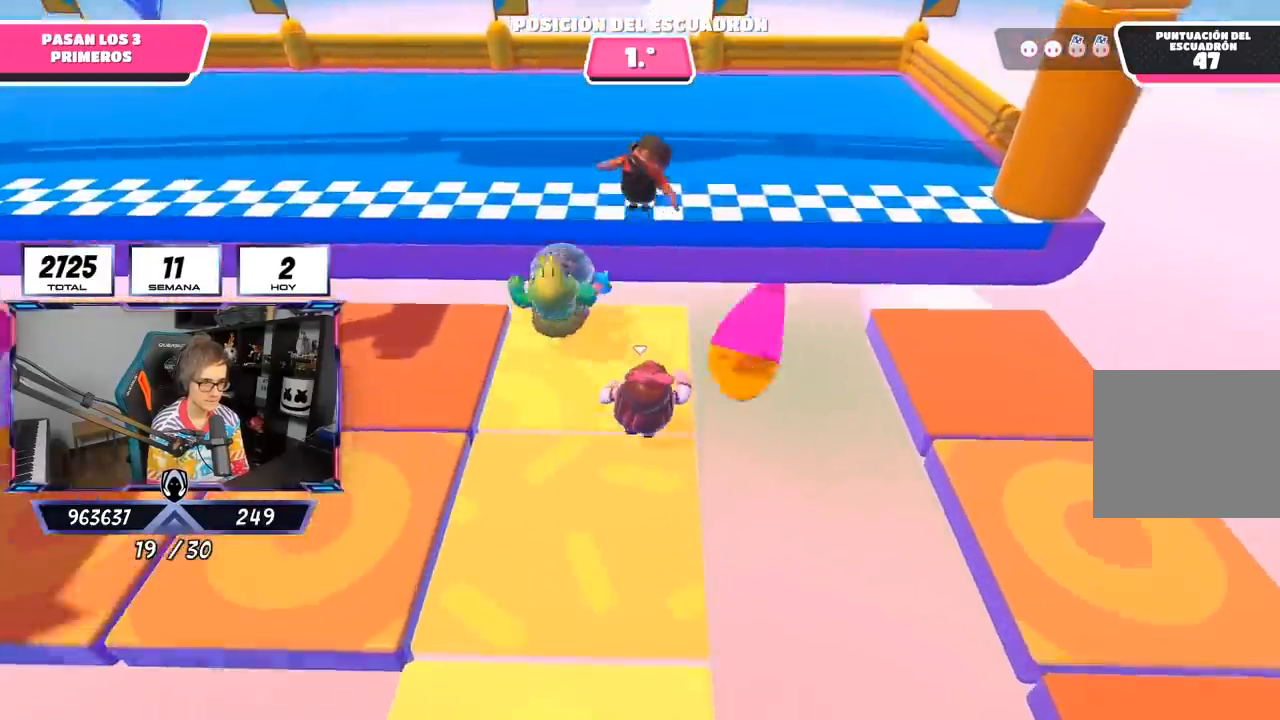
{"buttons": [], "left_stick": "up", "right_stick": "center", "events": [[283, "CROSS", "down"], [483, "CROSS", "up"]]}
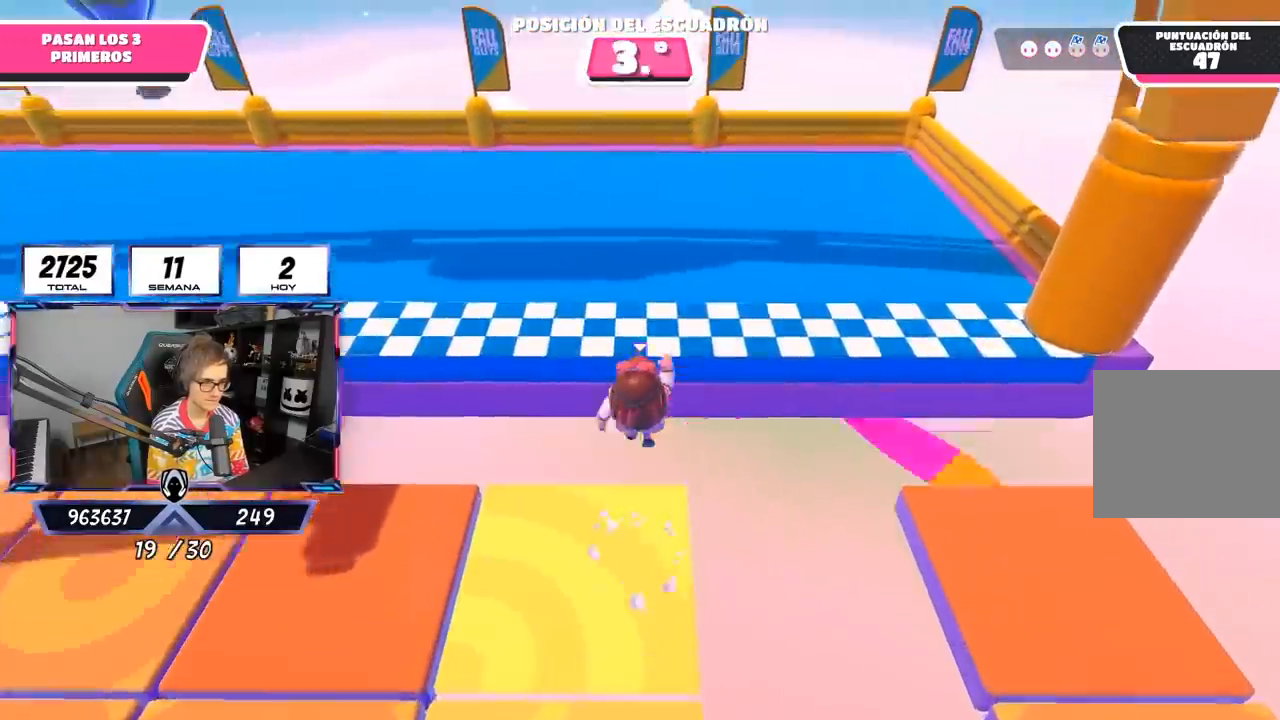
{"buttons": ["SQUARE"], "left_stick": "up", "right_stick": "center", "events": [[83, "SQUARE", "down"]]}
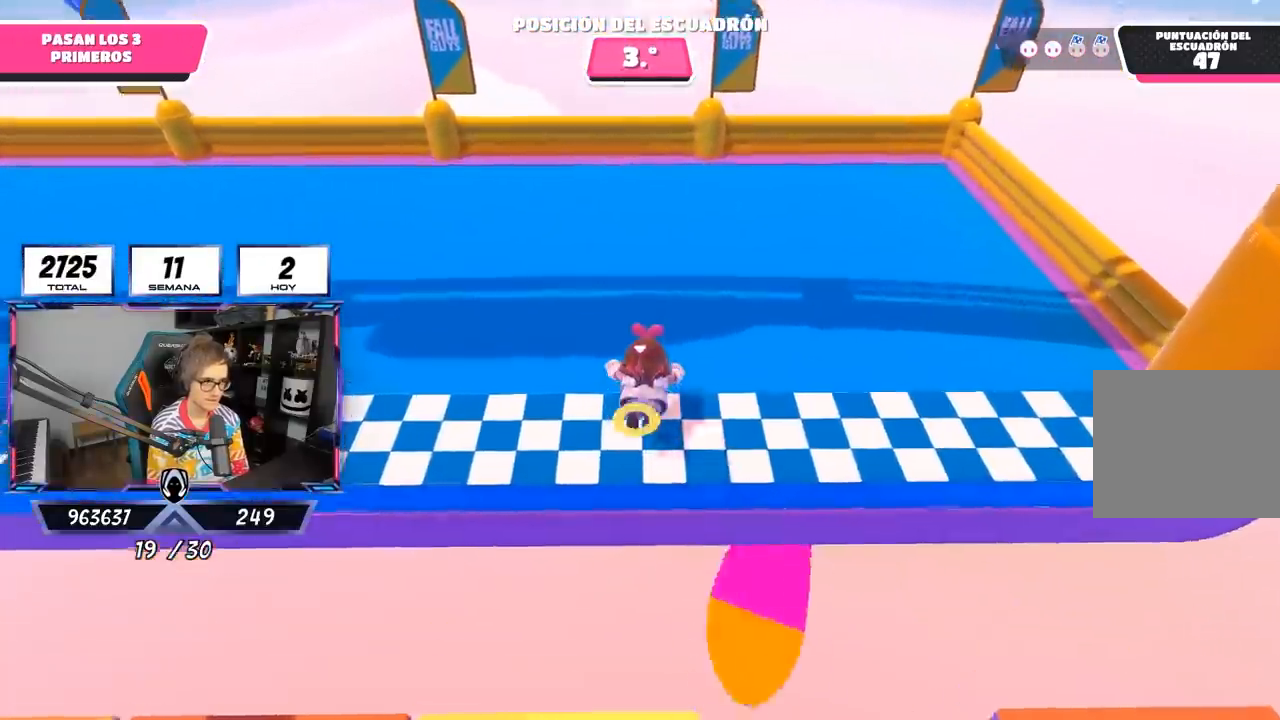
{"buttons": [], "left_stick": "up", "right_stick": "center", "events": [[217, "SQUARE", "up"]]}
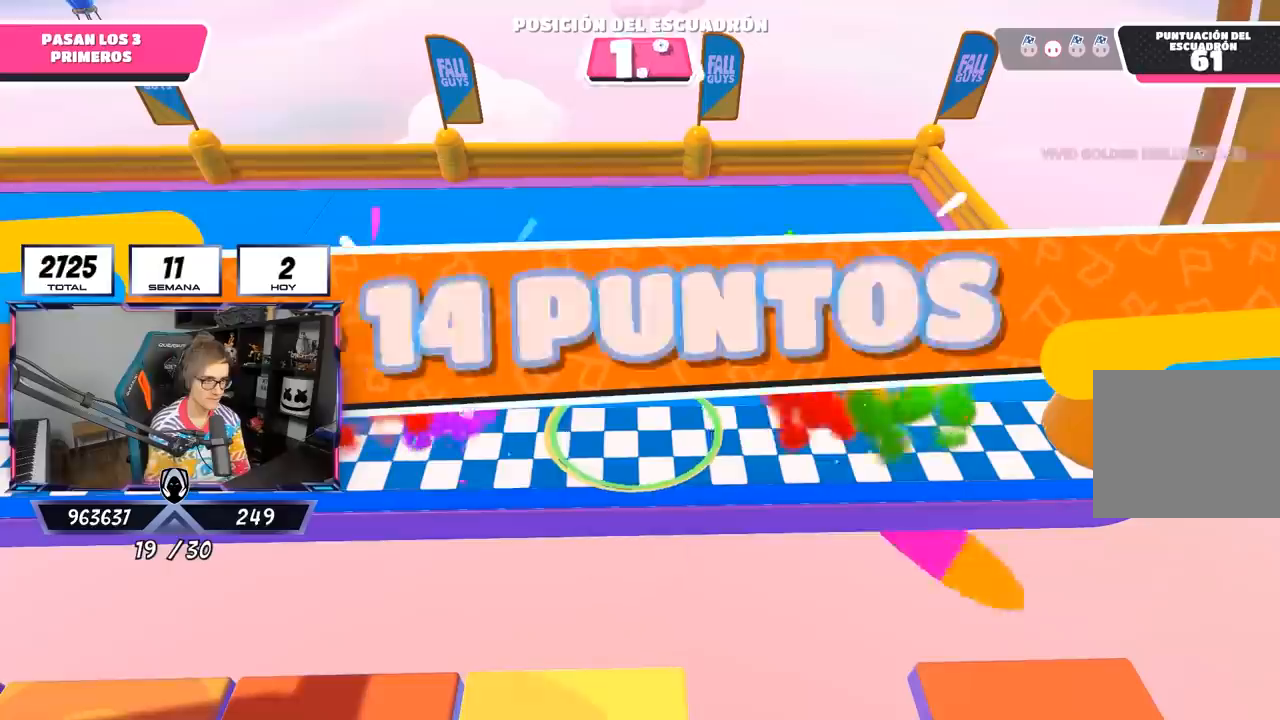
{"buttons": [], "left_stick": "center", "right_stick": "center", "events": [[250, "left_stick", "center"]]}